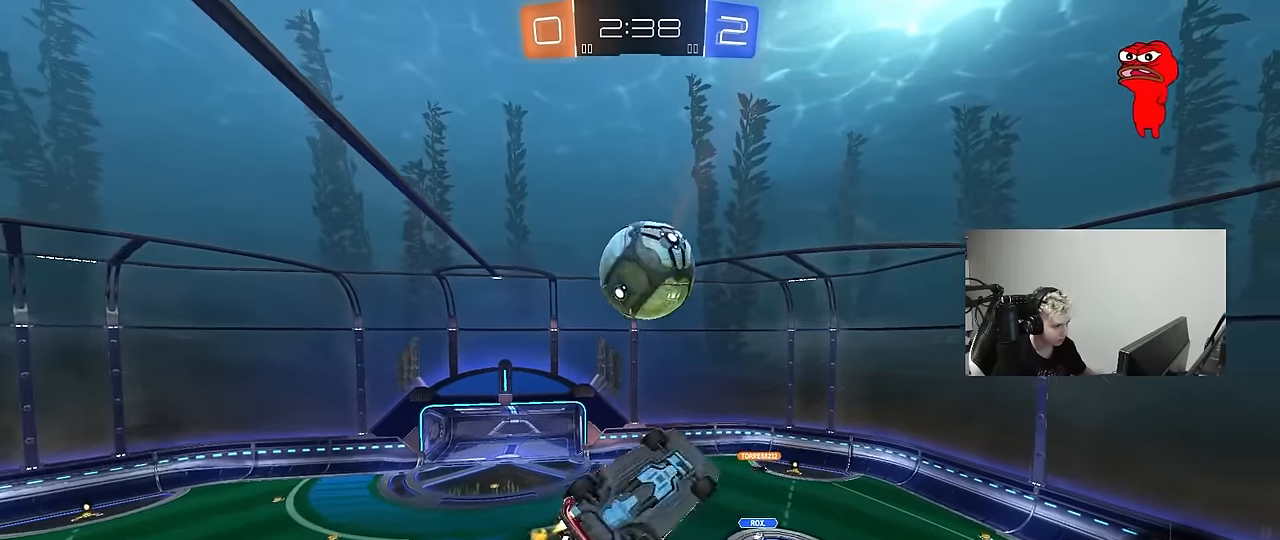
Gameplay with keyboard and mouse; each line is a JSON object with the keys and mouse buttons held at the frame after it. "events" lists presses ("down") and releases ("up") of "1", "2", "3", "4", "5", "a", "alt", "c", "caps_lock", "ctrl", "d", "e", "f", "g", "q", "r", "s", "shift", "space", "t", "tab", "v", "w", "x", "z", "mouse_left", "mouse_wheel" and "mouse_right" between this image and that frame as [ms after this image, input, new state], when the widget could be followed in between. "mouse_left", "mouse_wheel", "mouse_right" = the "left", "wheel", "right" buttons of the "mouse" list. No other keys are recorded. "wheel" means that the mouse wheel is clicked or scrolled. "mouse_move" is the direction in which the mouse moves at that frame (one of eight, or "still"), when it could be read.
{"keys": ["a", "w"], "mouse": [], "mouse_move": "still", "events": [[50, "s", "up"], [100, "d", "down"], [150, "mouse_left", "up"], [200, "w", "down"], [333, "d", "up"], [333, "w", "up"], [483, "a", "down"], [483, "w", "down"]]}
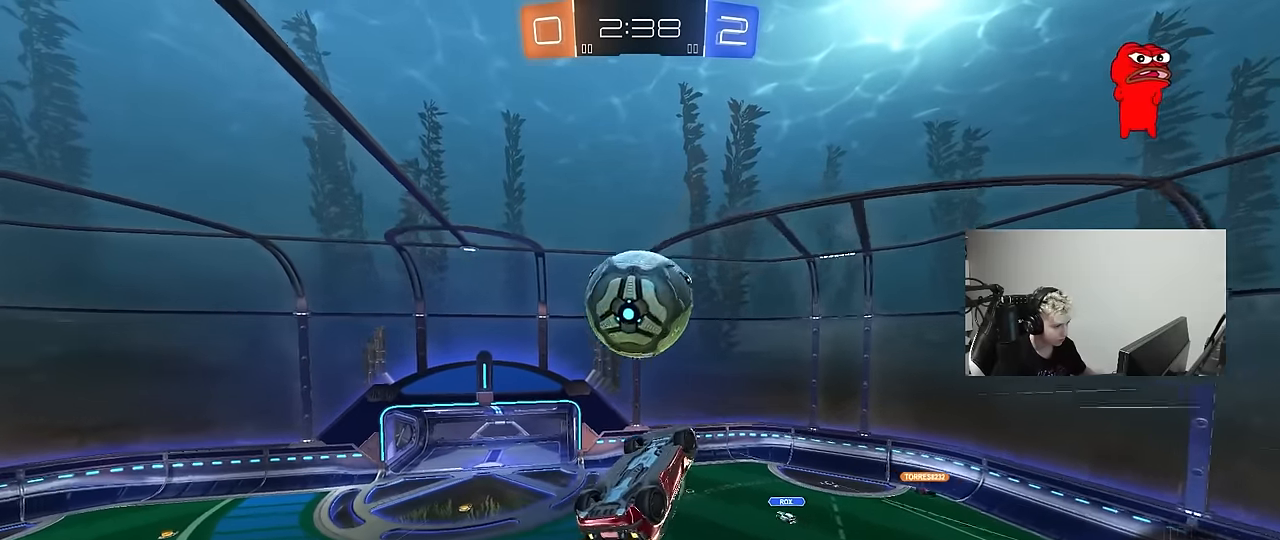
{"keys": ["d"], "mouse": ["left"], "mouse_move": "down-left", "events": [[33, "w", "up"], [67, "a", "up"], [217, "a", "down"], [250, "a", "up"], [450, "d", "down"], [450, "mouse_left", "down"]]}
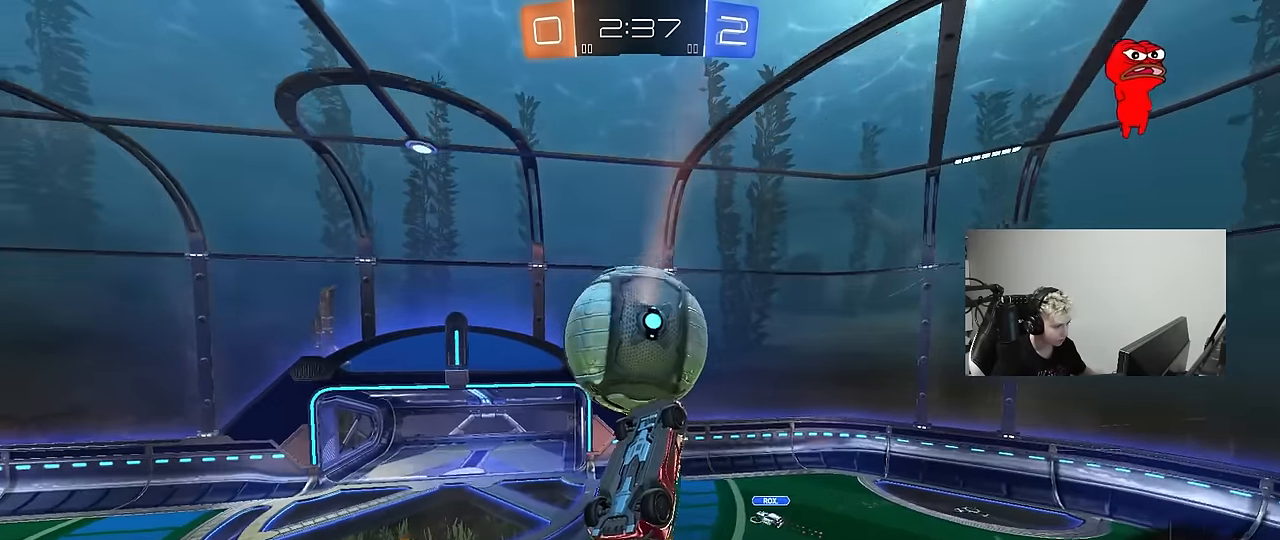
{"keys": ["a"], "mouse": ["left"], "mouse_move": "still", "events": [[33, "w", "down"], [133, "a", "down"], [133, "d", "up"], [133, "shift", "down"], [183, "w", "up"], [233, "mouse_left", "up"], [267, "s", "down"], [467, "s", "up"], [500, "mouse_left", "down"], [500, "shift", "up"]]}
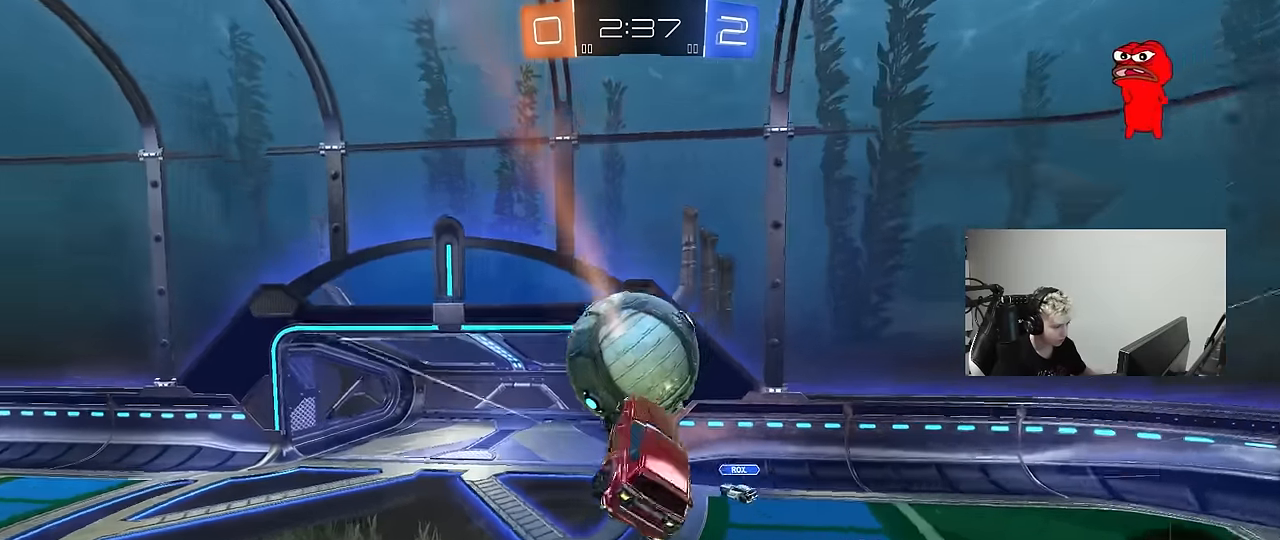
{"keys": ["d", "w"], "mouse": ["left"], "mouse_move": "still", "events": [[100, "a", "up"], [100, "d", "down"], [150, "w", "down"], [200, "shift", "down"], [250, "w", "up"], [283, "shift", "up"], [333, "d", "up"], [483, "d", "down"], [483, "w", "down"]]}
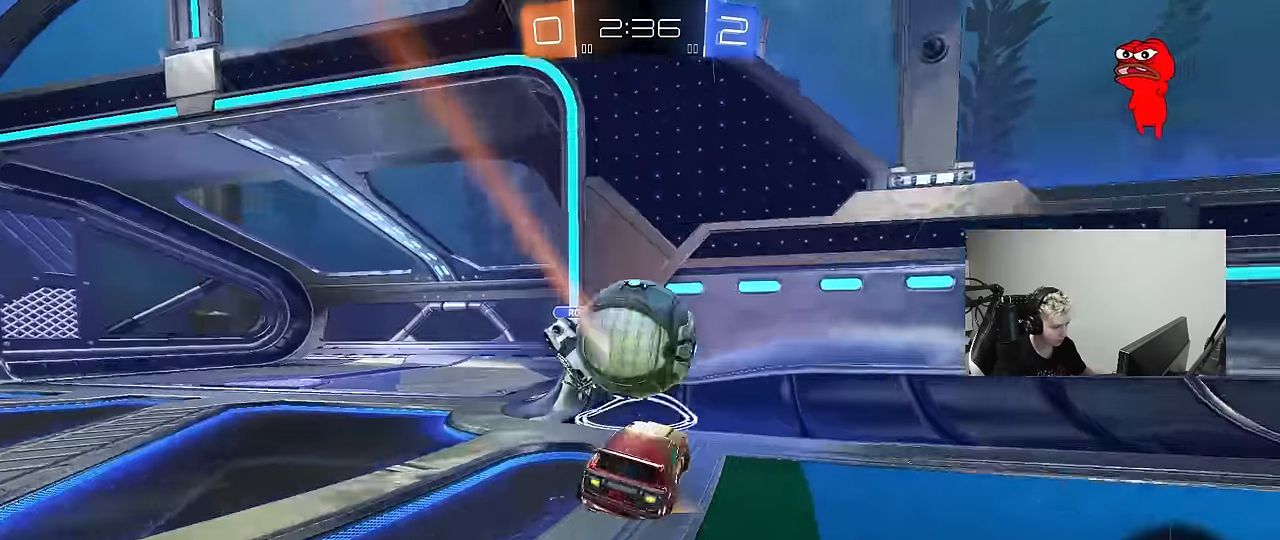
{"keys": ["w"], "mouse": [], "mouse_move": "still", "events": [[117, "mouse_left", "up"], [400, "shift", "down"], [450, "shift", "up"], [483, "d", "up"]]}
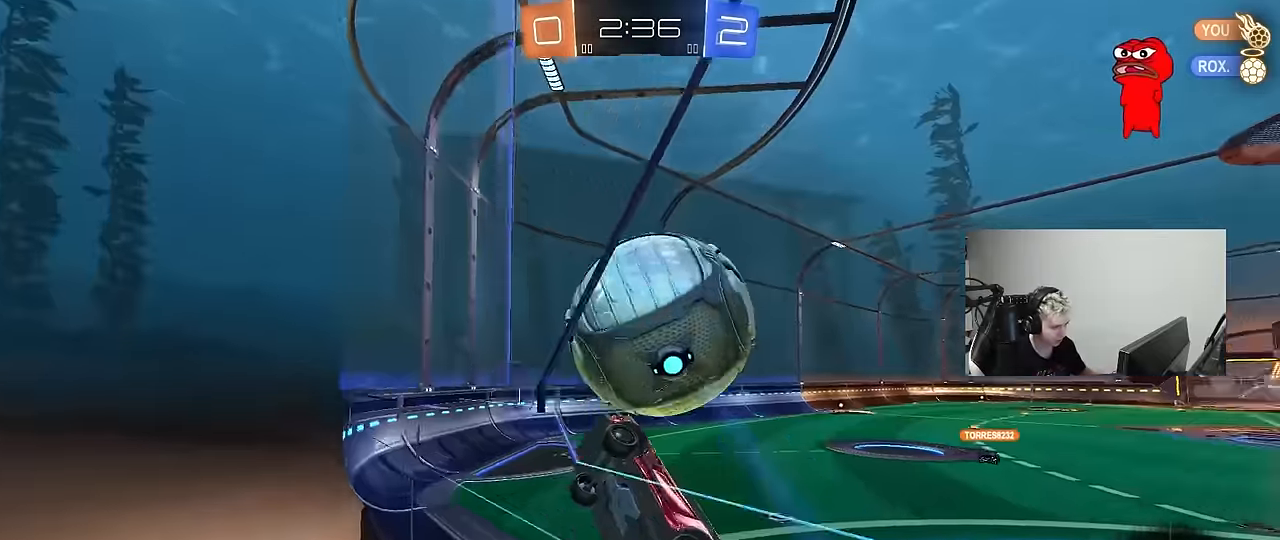
{"keys": ["s"], "mouse": ["right"], "mouse_move": "still", "events": [[217, "d", "down"], [367, "d", "up"], [467, "w", "up"], [500, "mouse_right", "down"], [500, "s", "down"]]}
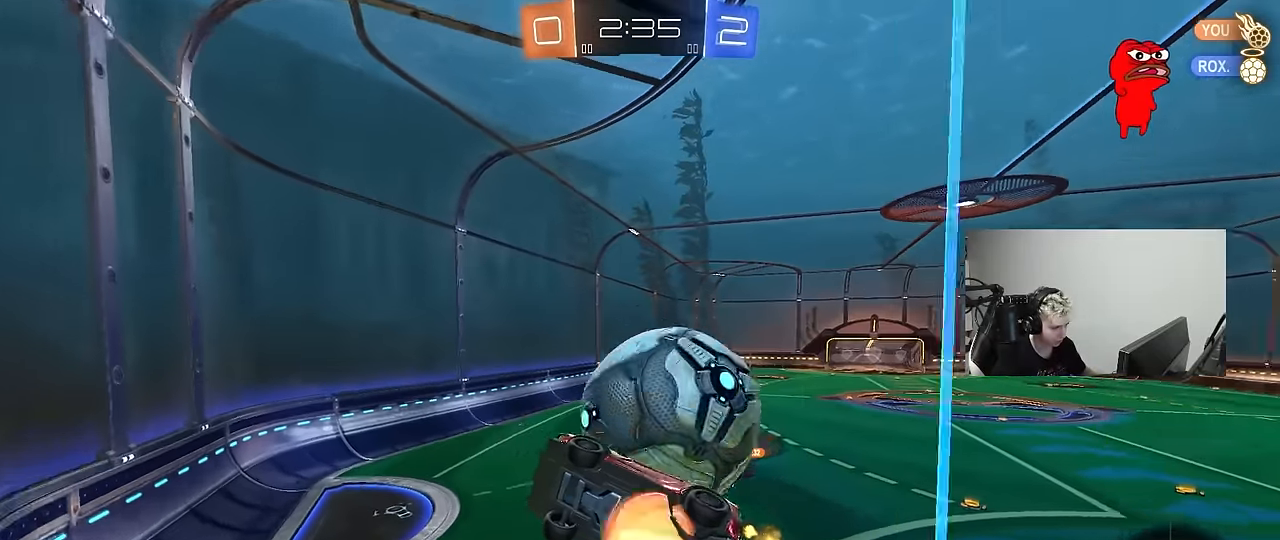
{"keys": [], "mouse": [], "mouse_move": "still", "events": [[50, "d", "down"], [100, "d", "up"], [150, "mouse_right", "up"], [150, "s", "up"], [283, "mouse_right", "down"], [333, "mouse_right", "up"]]}
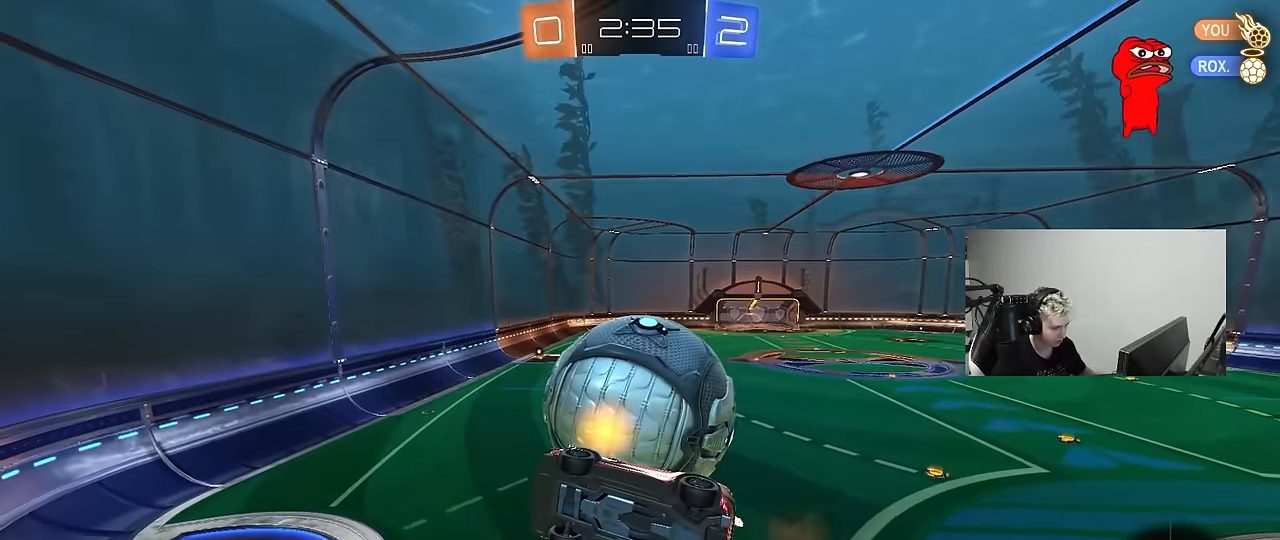
{"keys": ["a"], "mouse": [], "mouse_move": "still", "events": [[67, "s", "down"], [117, "d", "down"], [250, "a", "down"], [250, "d", "up"], [250, "shift", "down"], [300, "s", "up"], [483, "shift", "up"]]}
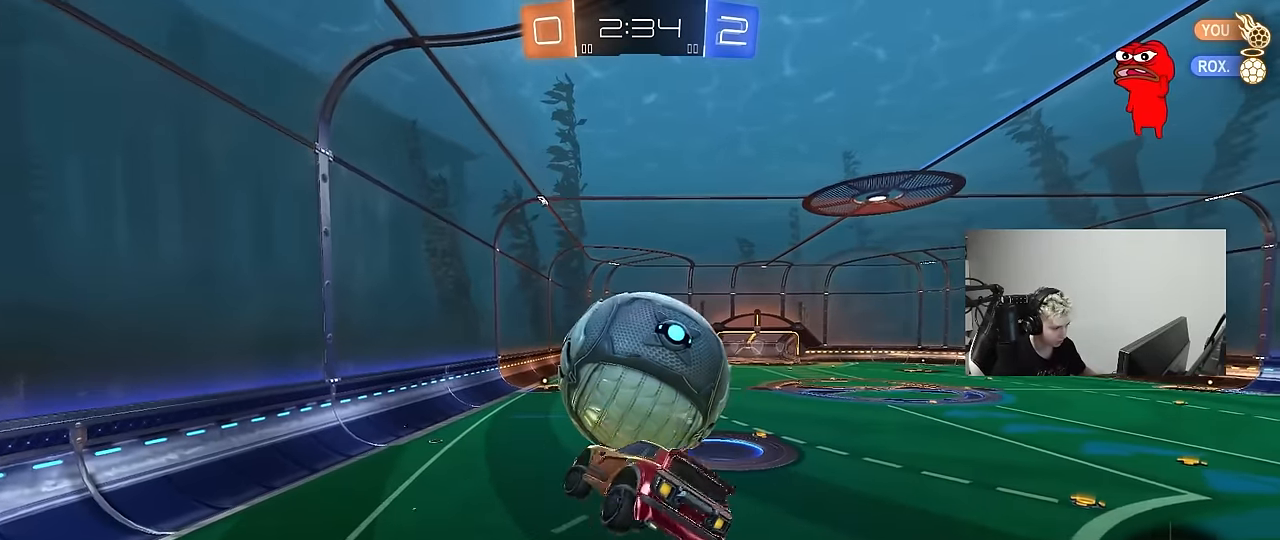
{"keys": ["a", "w"], "mouse": [], "mouse_move": "still", "events": [[183, "a", "up"], [217, "d", "down"], [217, "shift", "down"], [317, "shift", "up"], [367, "d", "up"], [500, "a", "down"], [500, "w", "down"]]}
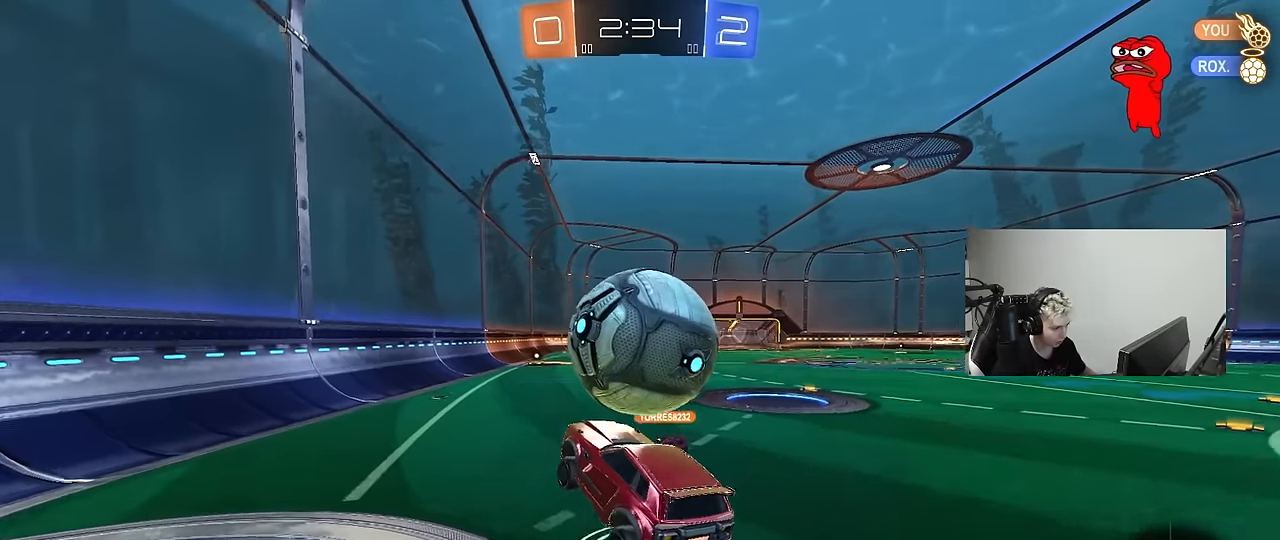
{"keys": ["d", "w"], "mouse": [], "mouse_move": "still", "events": [[483, "a", "up"], [483, "d", "down"]]}
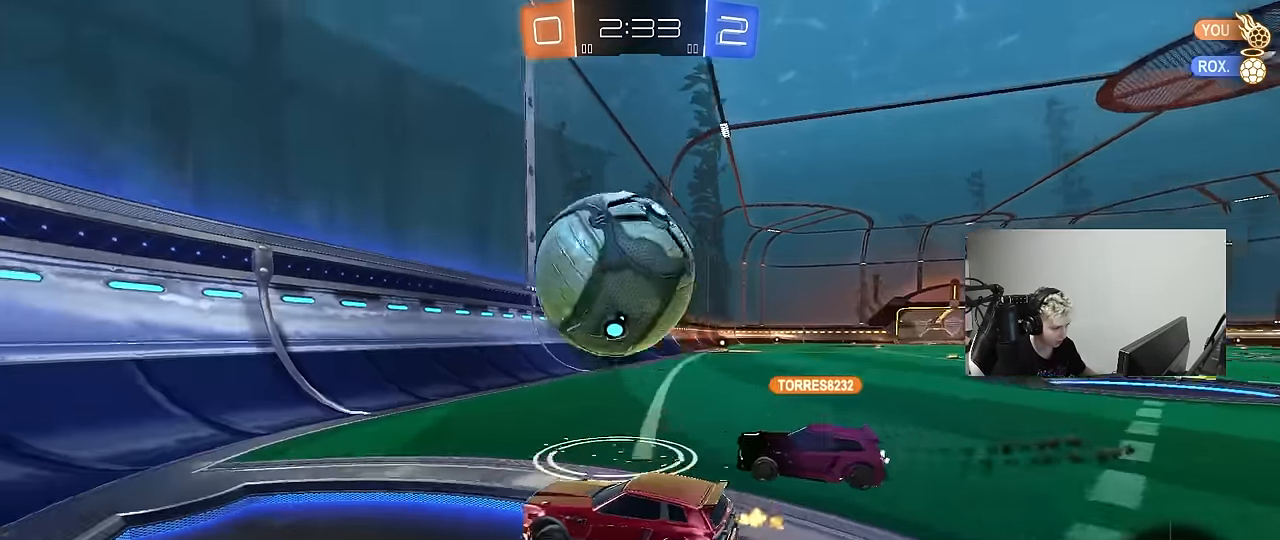
{"keys": ["d", "w"], "mouse": [], "mouse_move": "still", "events": [[167, "shift", "down"], [250, "shift", "up"], [350, "d", "up"], [450, "d", "down"]]}
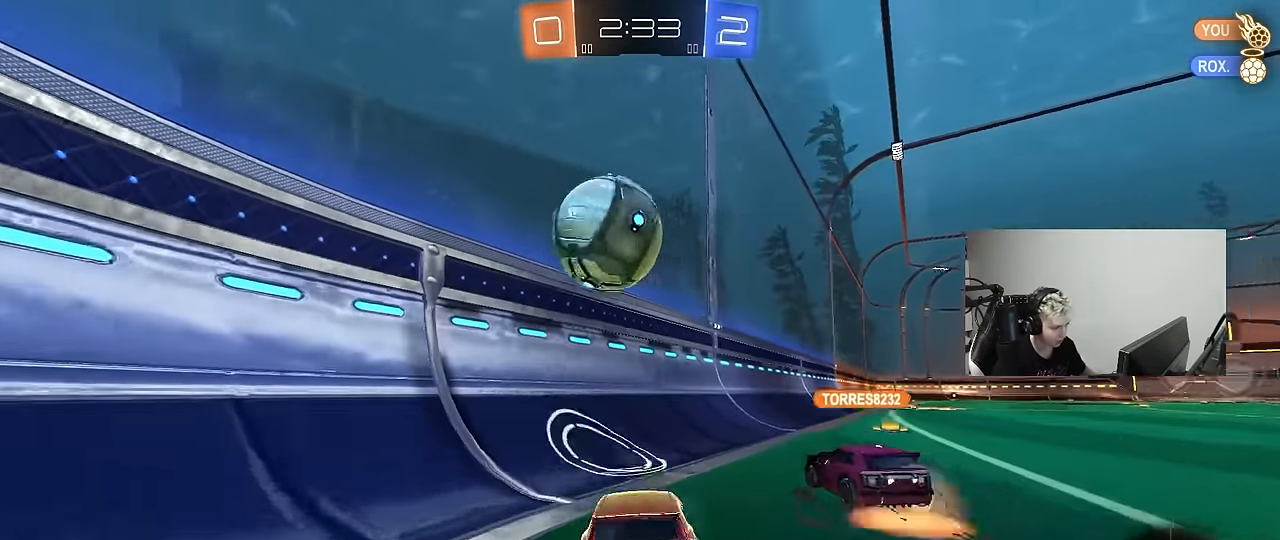
{"keys": ["w"], "mouse": ["right"], "mouse_move": "down-left", "events": [[233, "d", "up"], [233, "space", "down"], [267, "mouse_left", "down"], [267, "mouse_right", "down"], [350, "mouse_right", "up"], [417, "mouse_right", "down"], [417, "space", "up"], [500, "mouse_left", "up"]]}
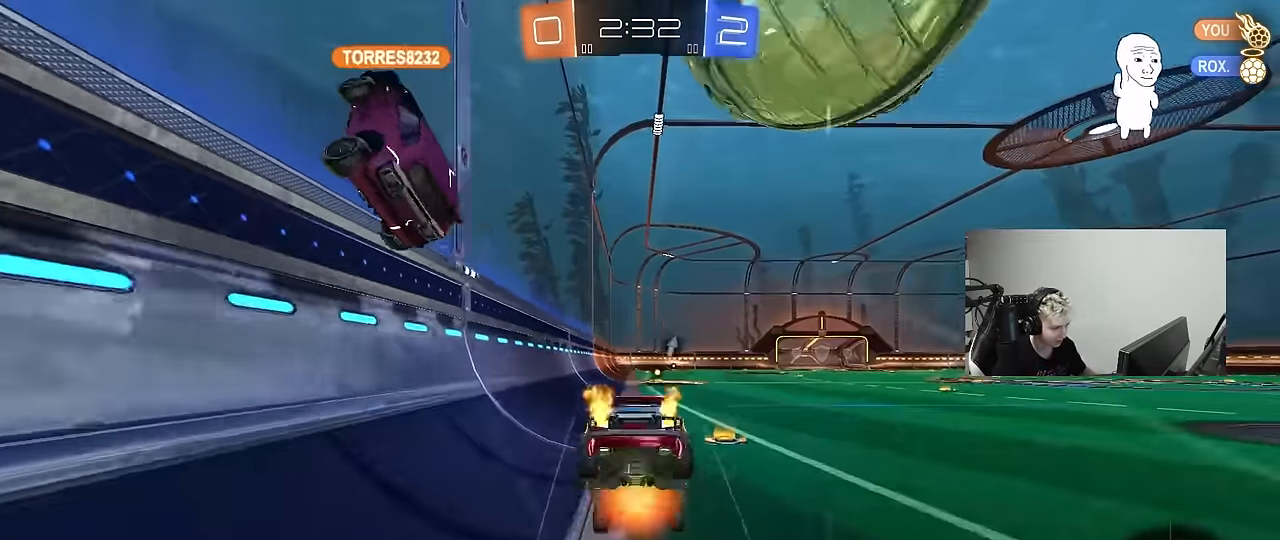
{"keys": [], "mouse": [], "mouse_move": "still", "events": [[100, "mouse_right", "up"], [200, "space", "down"], [333, "w", "up"], [384, "d", "down"], [384, "space", "up"], [434, "shift", "down"], [467, "d", "up"], [467, "shift", "up"]]}
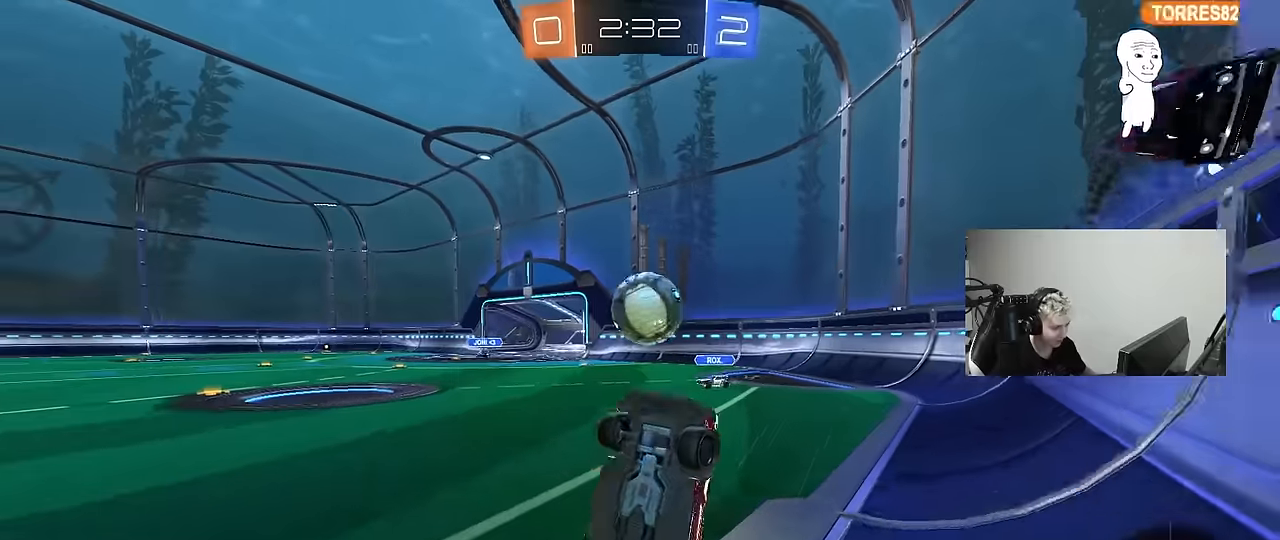
{"keys": [], "mouse": [], "mouse_move": "still", "events": [[300, "d", "down"], [350, "d", "up"]]}
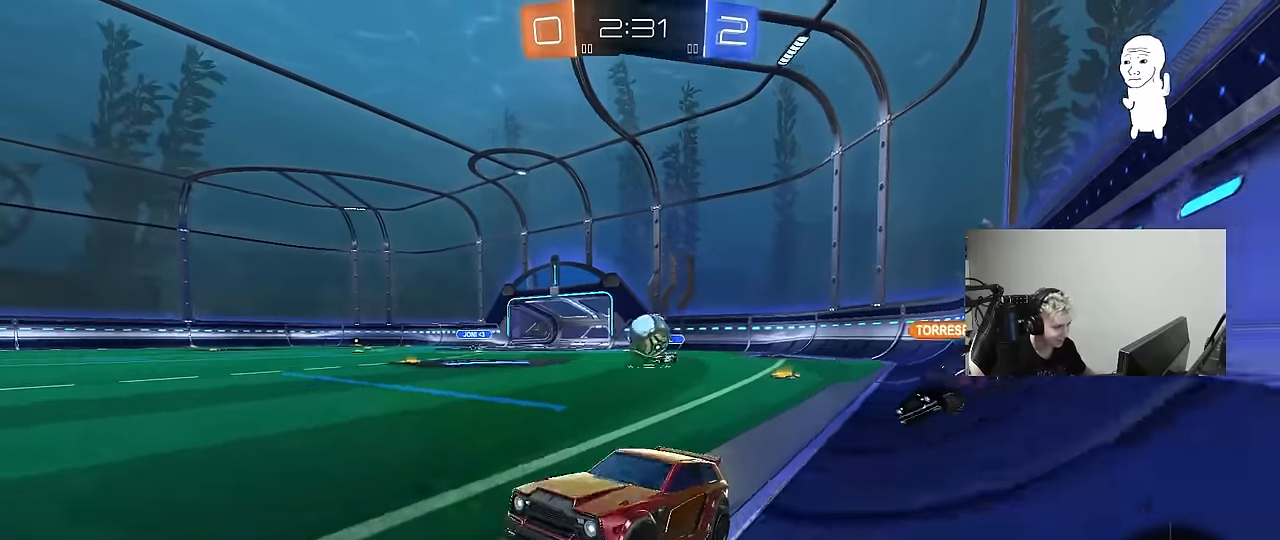
{"keys": ["a", "s", "shift"], "mouse": ["left"], "mouse_move": "still", "events": [[34, "d", "down"], [34, "w", "down"], [234, "mouse_left", "down"], [234, "mouse_right", "down"], [267, "a", "down"], [267, "d", "up"], [267, "mouse_left", "up"], [267, "shift", "down"], [317, "mouse_right", "up"], [367, "mouse_right", "down"], [417, "s", "down"], [417, "w", "up"], [467, "mouse_left", "down"], [500, "mouse_right", "up"]]}
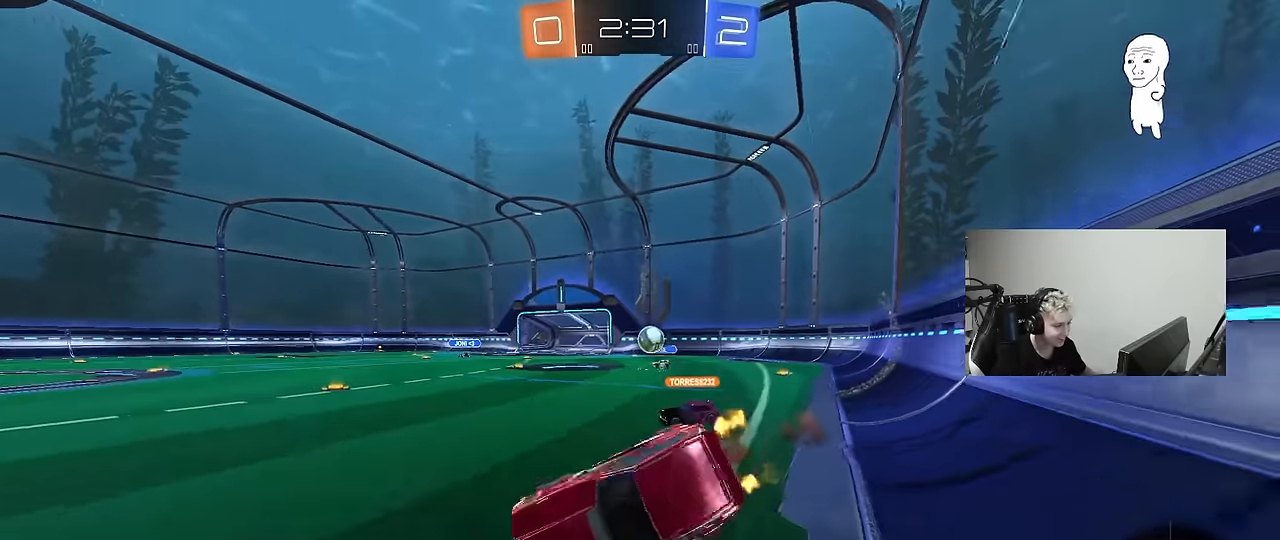
{"keys": ["a", "s", "shift"], "mouse": [], "mouse_move": "still", "events": [[234, "mouse_left", "up"], [234, "s", "up"], [384, "s", "down"]]}
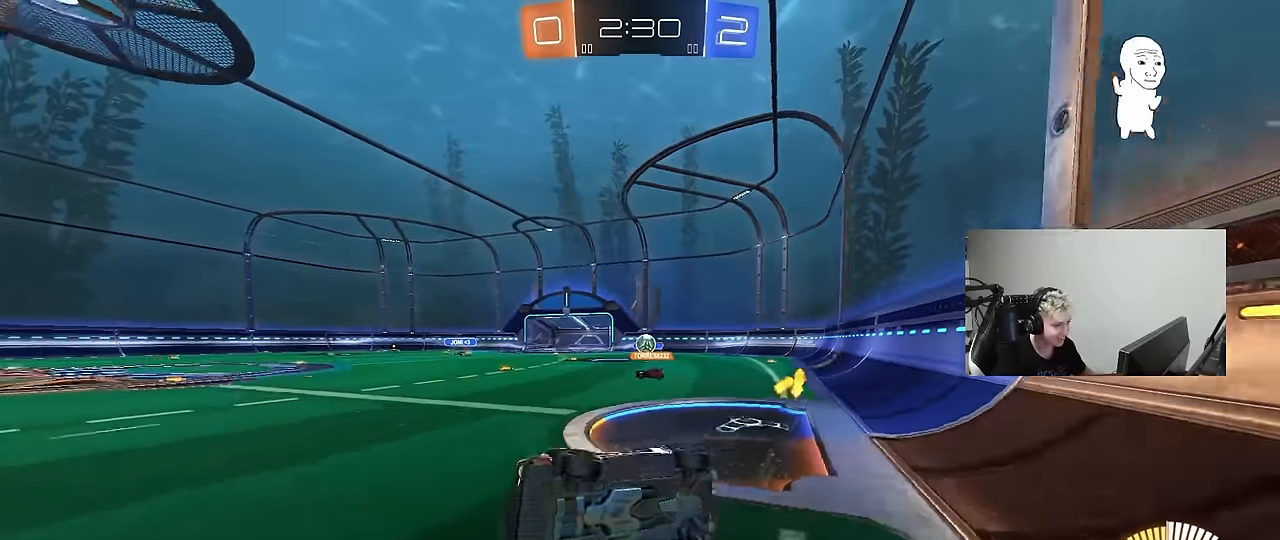
{"keys": ["d", "w"], "mouse": [], "mouse_move": "still", "events": [[17, "shift", "up"], [67, "s", "up"], [117, "a", "up"], [167, "d", "down"], [350, "w", "down"]]}
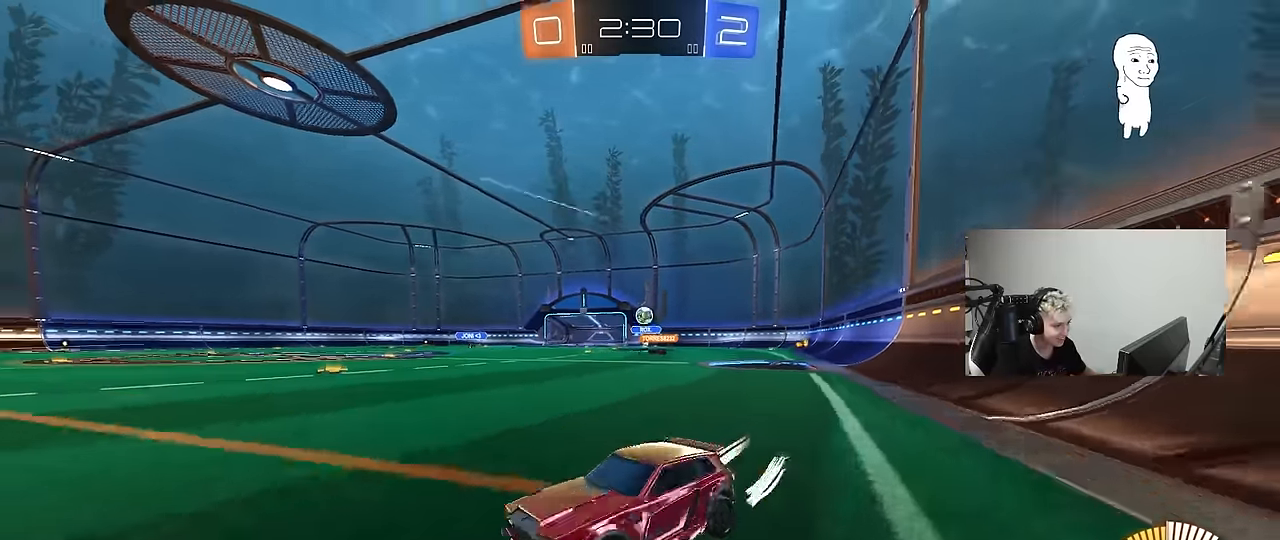
{"keys": ["d", "w"], "mouse": [], "mouse_move": "still", "events": [[34, "shift", "down"], [134, "shift", "up"]]}
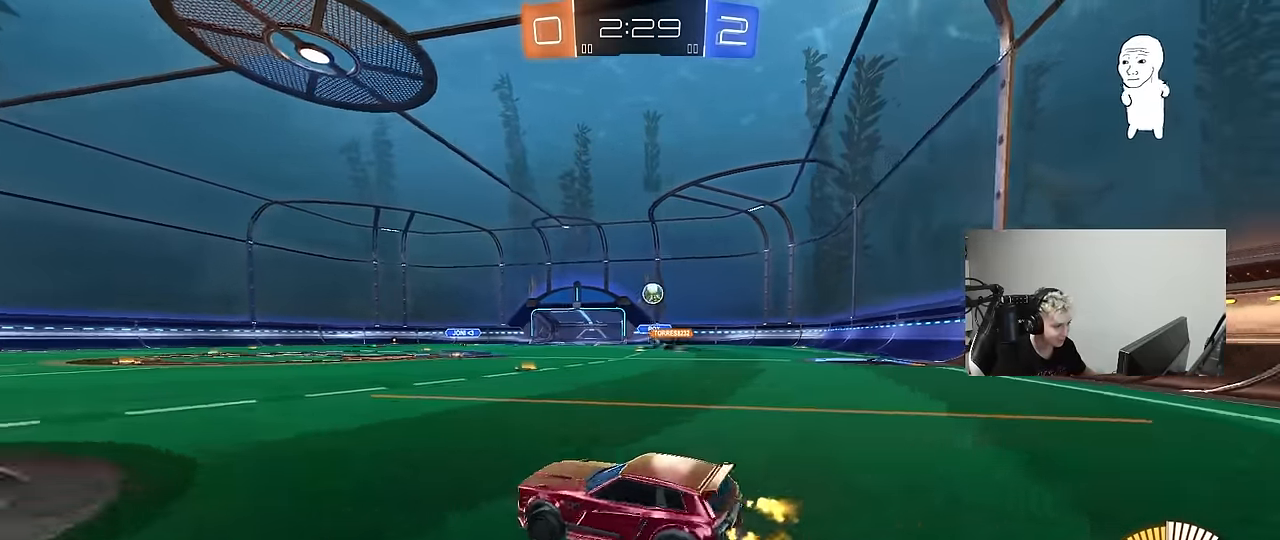
{"keys": ["d", "w"], "mouse": [], "mouse_move": "still", "events": [[100, "d", "up"], [234, "d", "down"]]}
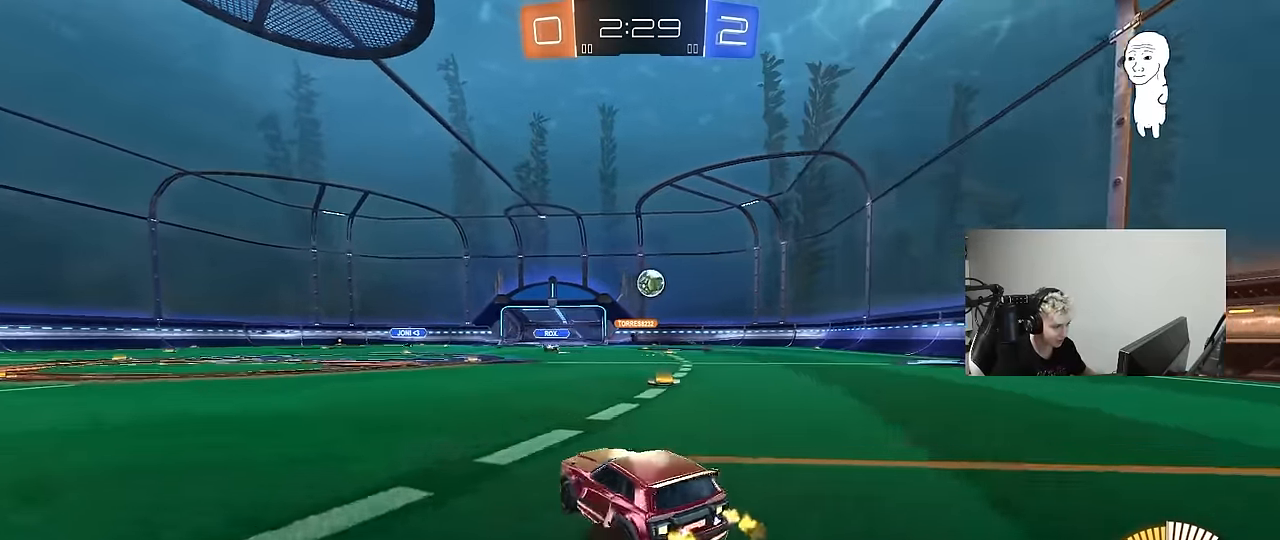
{"keys": ["a", "w"], "mouse": ["left"], "mouse_move": "still", "events": [[117, "d", "up"], [217, "mouse_left", "down"], [350, "d", "down"], [400, "d", "up"], [500, "a", "down"]]}
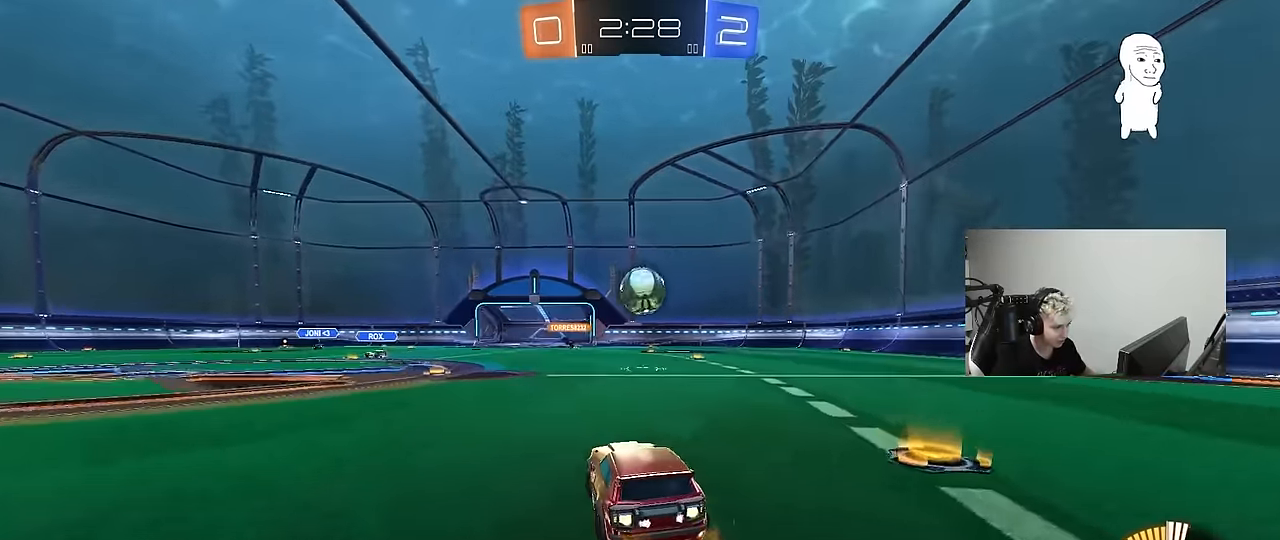
{"keys": ["a", "s"], "mouse": [], "mouse_move": "still", "events": [[34, "a", "up"], [184, "d", "down"], [234, "mouse_left", "up"], [267, "w", "up"], [317, "d", "up"], [367, "a", "down"], [367, "s", "down"]]}
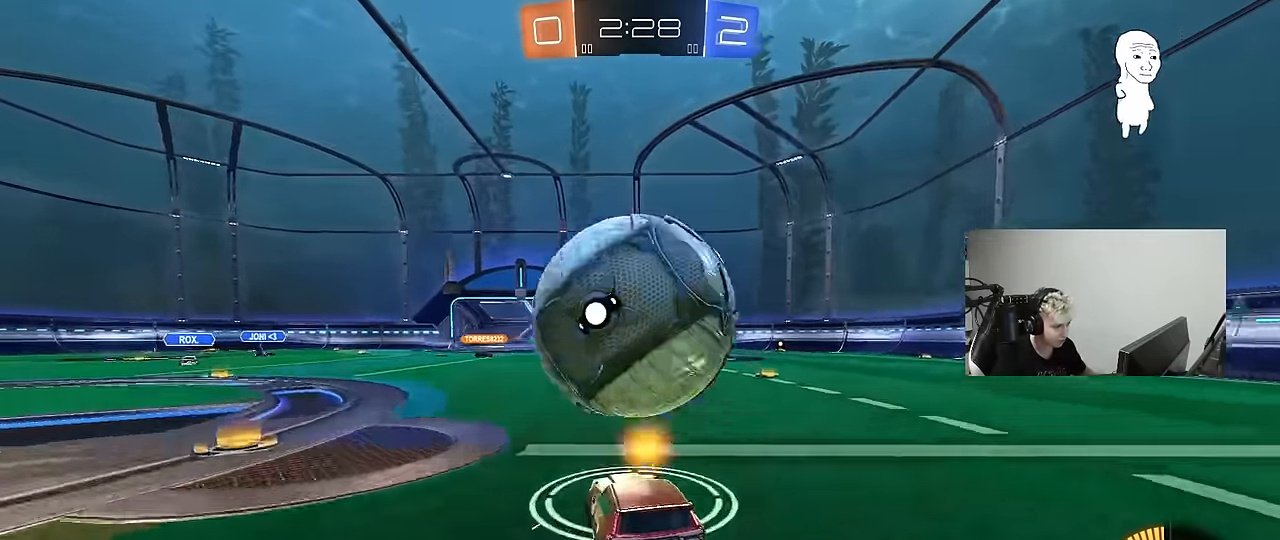
{"keys": ["d", "s"], "mouse": ["right"], "mouse_move": "still", "events": [[50, "s", "up"], [100, "a", "up"], [150, "mouse_right", "down"], [150, "s", "down"], [200, "a", "down"], [233, "a", "up"], [283, "d", "down"], [383, "mouse_right", "up"], [383, "s", "up"], [433, "d", "up"], [433, "mouse_right", "down"], [466, "d", "down"], [466, "s", "down"]]}
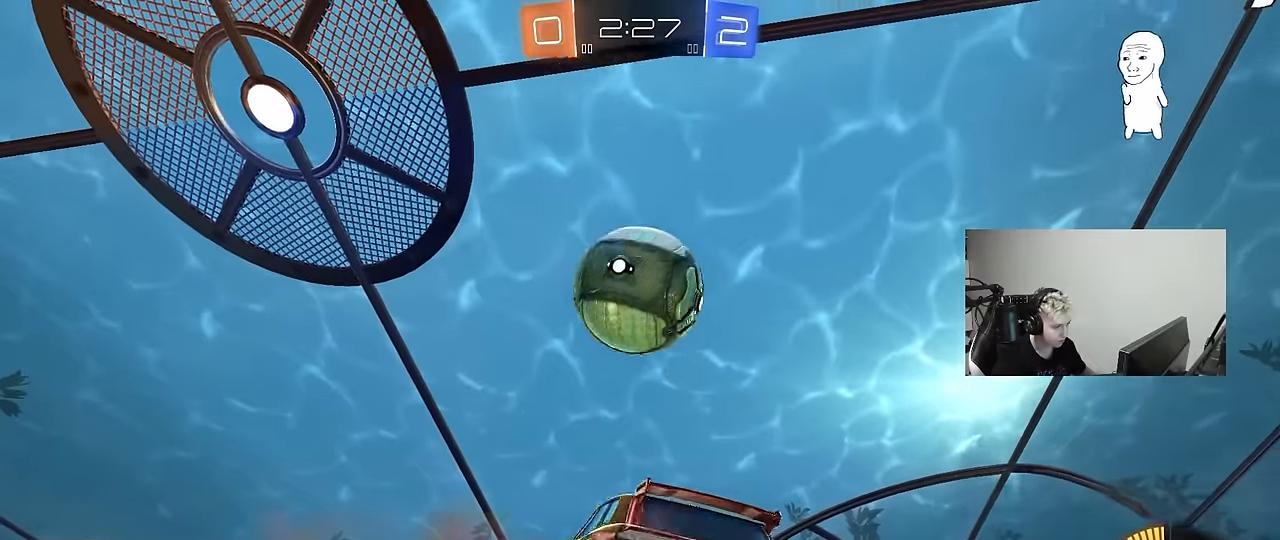
{"keys": ["a", "w"], "mouse": [], "mouse_move": "still", "events": [[66, "a", "down"], [116, "d", "up"], [116, "mouse_left", "down"], [116, "mouse_right", "up"], [166, "a", "up"], [166, "s", "up"], [166, "shift", "down"], [250, "a", "down"], [250, "w", "down"], [300, "shift", "up"], [450, "mouse_left", "up"]]}
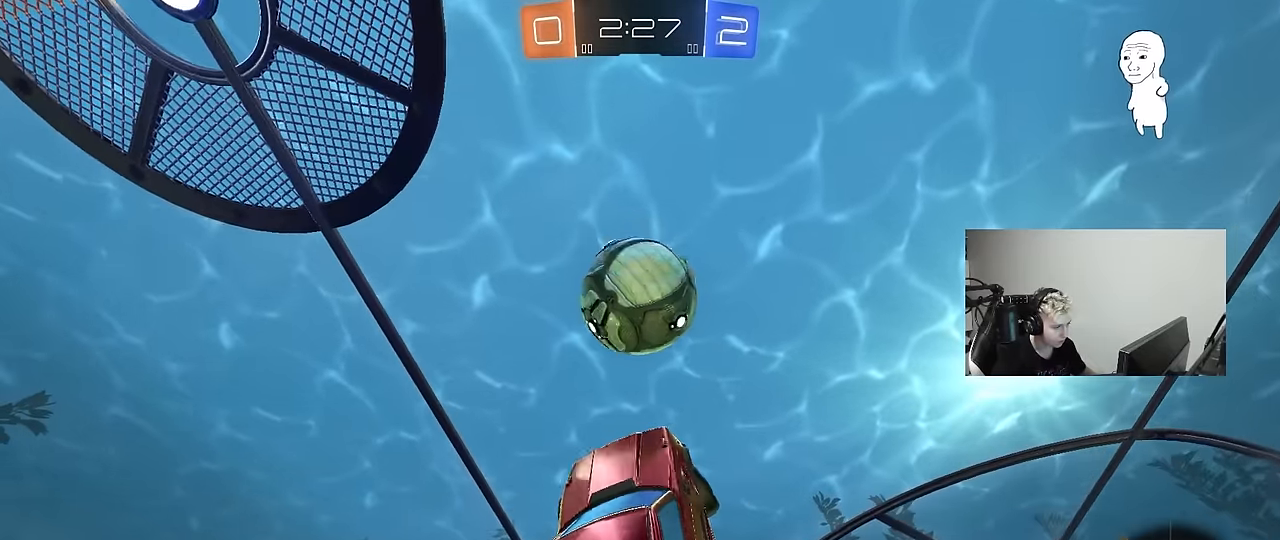
{"keys": [], "mouse": [], "mouse_move": "still", "events": [[33, "a", "up"], [33, "w", "up"], [83, "d", "down"], [183, "mouse_left", "down"], [266, "d", "up"], [316, "s", "down"], [316, "shift", "down"], [366, "mouse_left", "up"], [416, "d", "down"], [416, "s", "up"], [500, "d", "up"], [500, "shift", "up"]]}
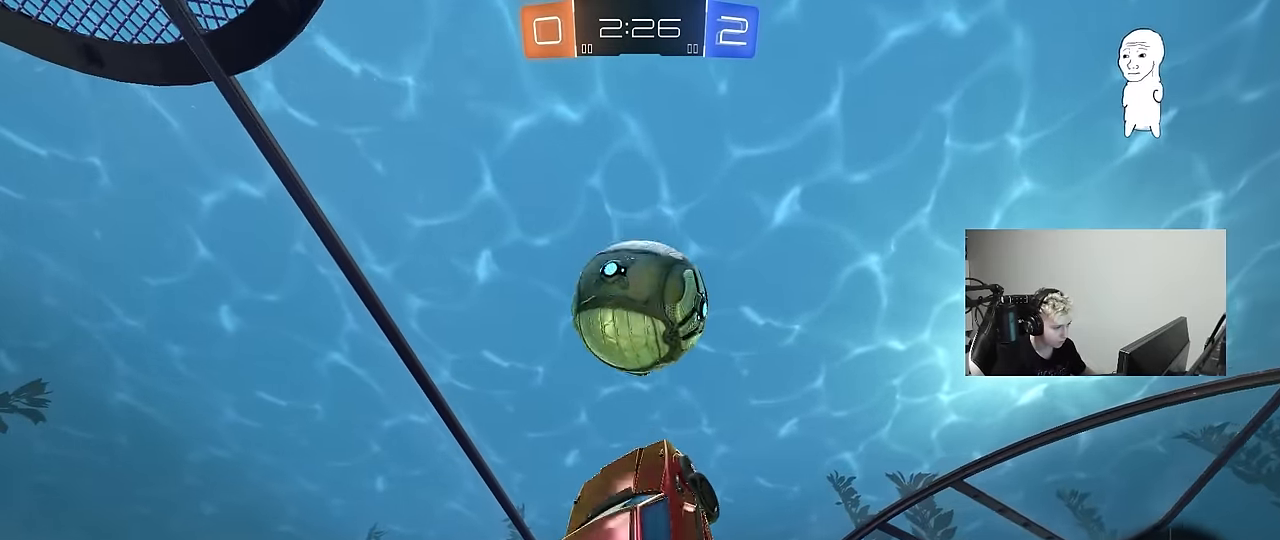
{"keys": [], "mouse": [], "mouse_move": "still", "events": [[200, "space", "down"], [333, "space", "up"]]}
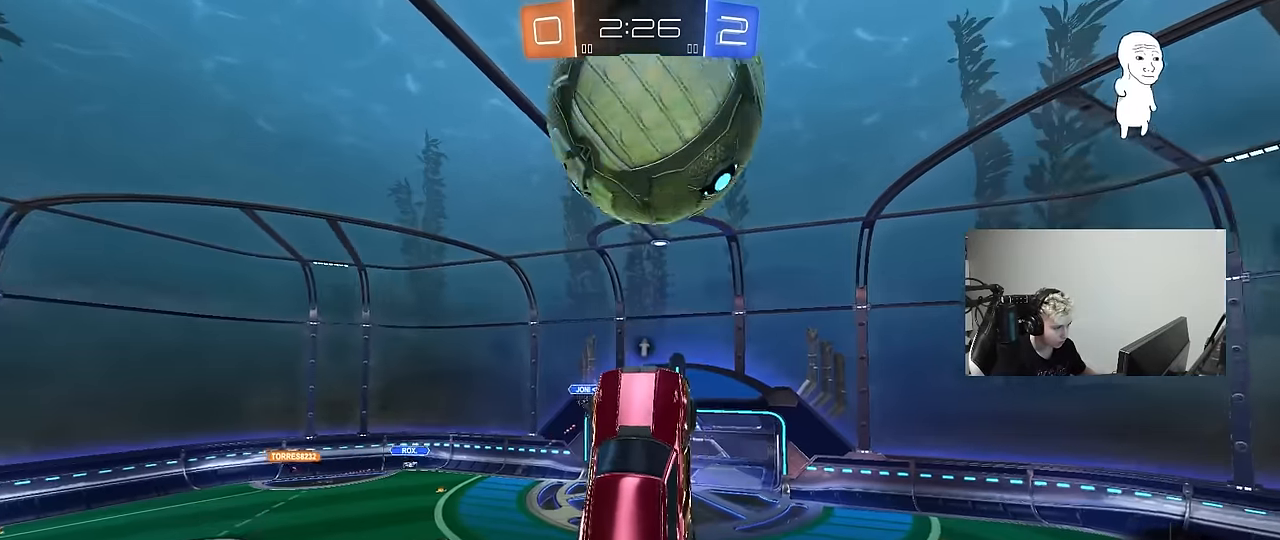
{"keys": ["a"], "mouse": ["left"], "mouse_move": "still", "events": [[116, "mouse_left", "down"], [216, "mouse_left", "up"], [266, "a", "down"], [300, "a", "up"], [300, "mouse_left", "down"], [500, "a", "down"]]}
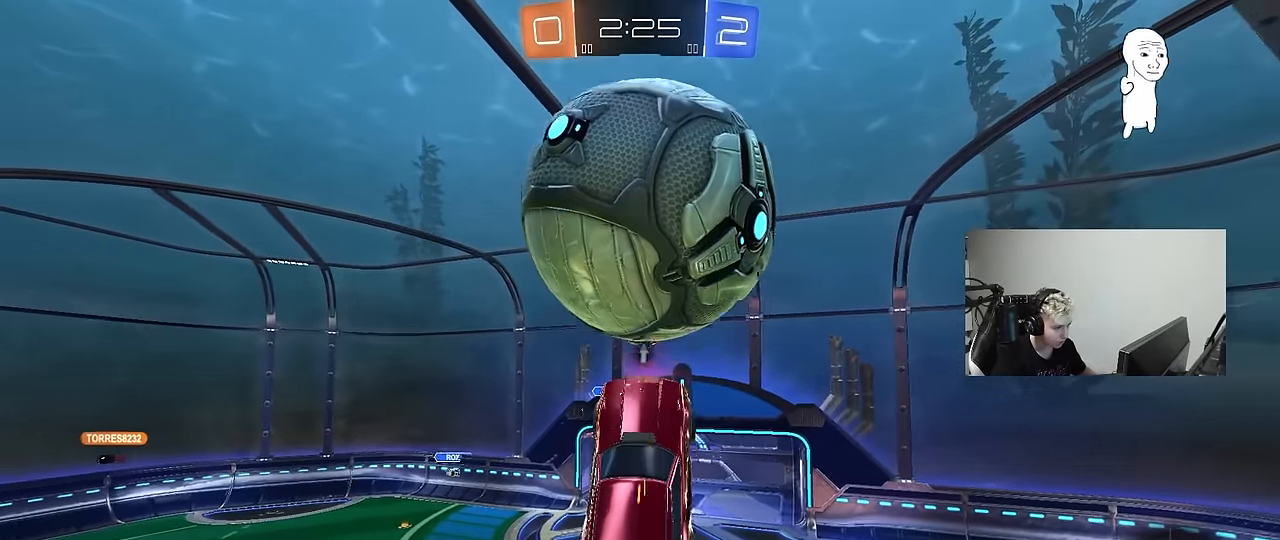
{"keys": ["d"], "mouse": ["left"], "mouse_move": "still", "events": [[33, "a", "up"], [83, "d", "down"], [133, "a", "down"], [133, "s", "down"], [183, "d", "up"], [366, "d", "down"], [416, "a", "up"], [466, "s", "up"]]}
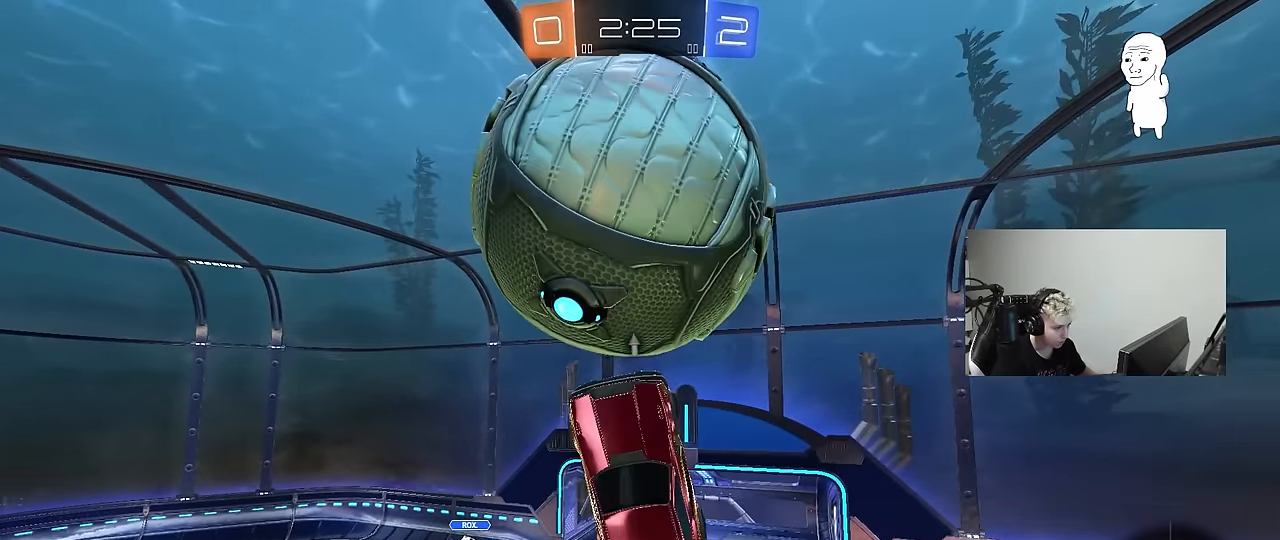
{"keys": ["d"], "mouse": ["left"], "mouse_move": "still", "events": [[16, "d", "up"], [50, "mouse_left", "up"], [100, "a", "down"], [333, "mouse_left", "down"], [333, "w", "down"], [433, "a", "up"], [433, "d", "down"], [483, "w", "up"]]}
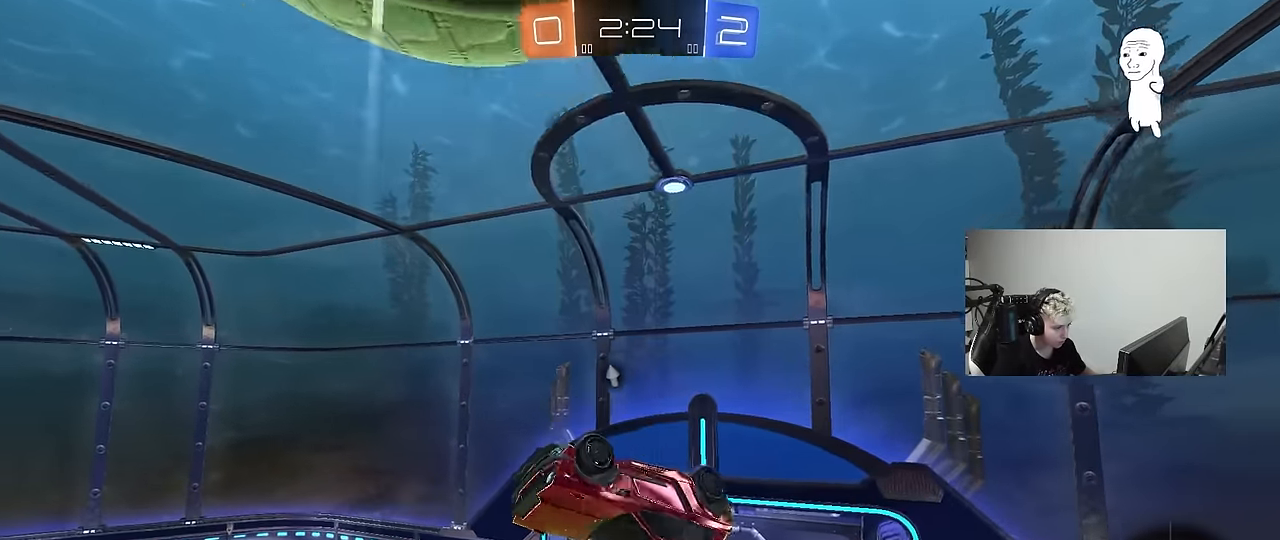
{"keys": [], "mouse": [], "mouse_move": "still", "events": [[66, "mouse_left", "up"], [300, "d", "up"], [350, "a", "down"], [450, "a", "up"]]}
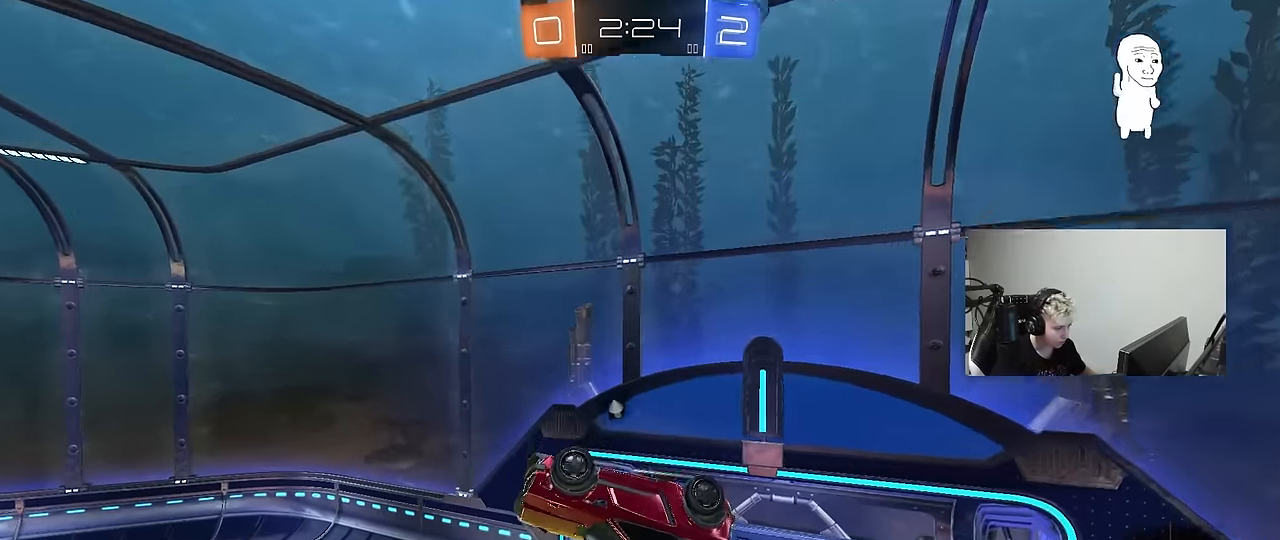
{"keys": ["d", "s"], "mouse": ["left"], "mouse_move": "still", "events": [[83, "mouse_left", "down"], [133, "a", "down"], [183, "w", "down"], [233, "mouse_left", "up"], [233, "w", "up"], [316, "a", "up"], [366, "a", "down"], [366, "d", "down"], [366, "s", "down"], [416, "a", "up"], [416, "mouse_left", "down"]]}